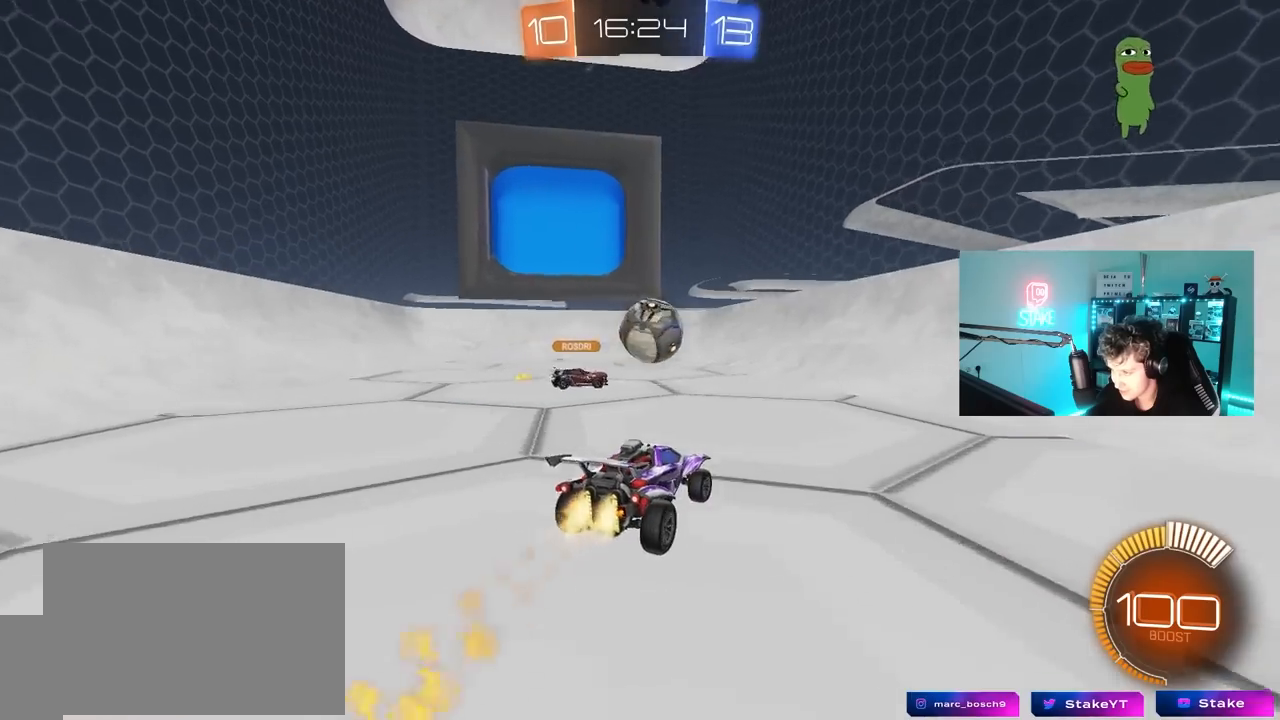
Gameplay with keyboard and mouse; each line is a JSON object with the keys and mouse buttons held at the frame after it. "events" lists presses ("down") and releases ("up") of "1", "2", "3", "4", "5", "a", "alt", "c", "caps_lock", "ctrl", "d", "e", "f", "g", "q", "r", "s", "shift", "space", "t", "tab", "v", "w", "x", "z", "mouse_left", "mouse_wheel" and "mouse_right" between this image and that frame as [ms after this image, input, new state], when the widget could be followed in between. "mouse_left", "mouse_wheel", "mouse_right" = the "left", "wheel", "right" buttons of the "mouse" list. No other keys are recorded. "wheel" means that the mouse wheel is clicked or scrolled. "mouse_move" is the direction in which the mouse moves at that frame (one of eight, or "still"), when it could be read.
{"keys": ["d", "w"], "mouse": [], "mouse_move": "still", "events": [[33, "d", "down"], [117, "d", "up"], [117, "mouse_left", "up"], [500, "d", "down"]]}
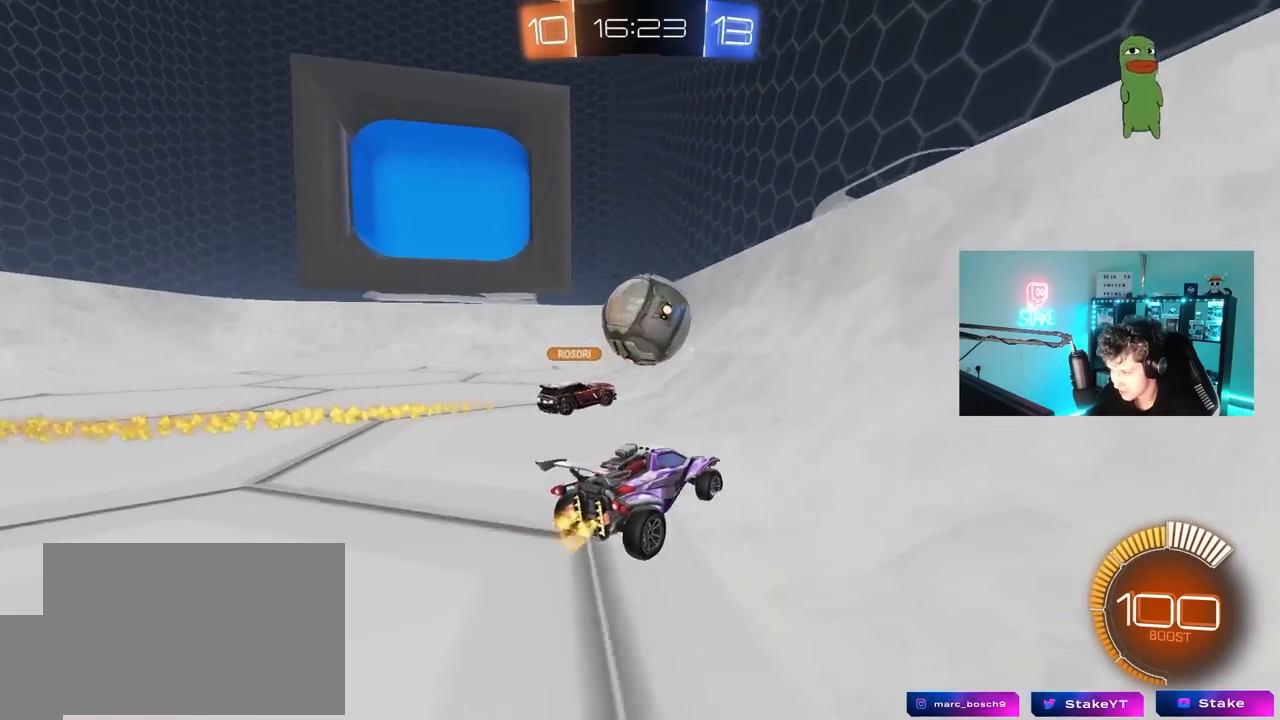
{"keys": ["a", "w"], "mouse": [], "mouse_move": "still", "events": [[183, "d", "up"], [333, "a", "down"]]}
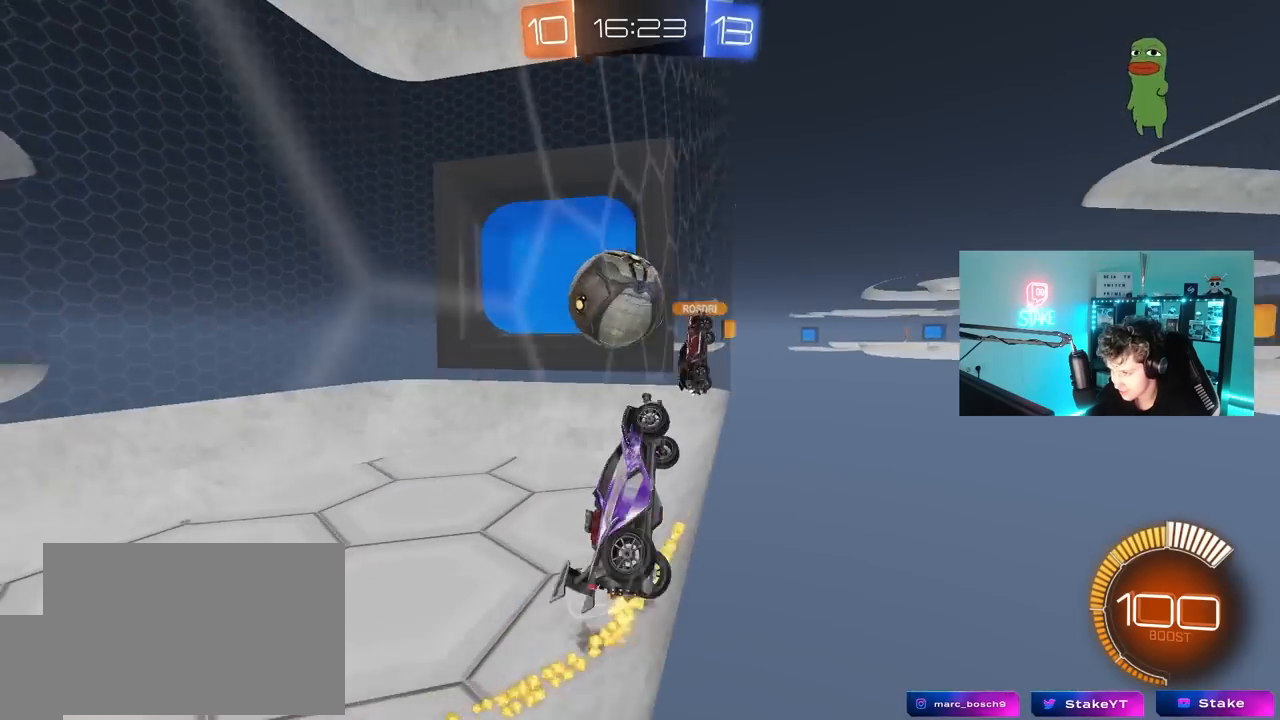
{"keys": ["a", "shift"], "mouse": ["left", "right"], "mouse_move": "still", "events": [[67, "a", "up"], [117, "d", "down"], [150, "d", "up"], [200, "d", "down"], [200, "mouse_left", "down"], [200, "w", "up"], [250, "mouse_right", "down"], [250, "w", "down"], [300, "a", "down"], [300, "d", "up"], [300, "w", "up"], [350, "shift", "down"]]}
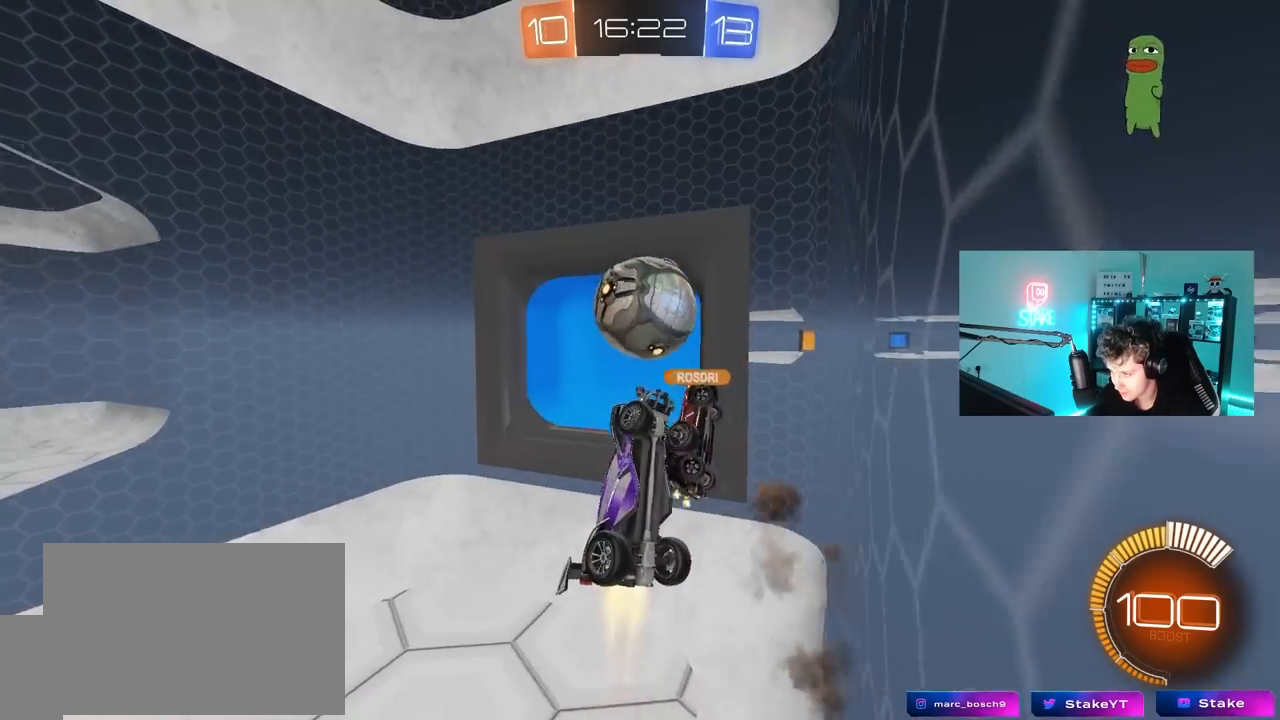
{"keys": [], "mouse": ["left", "right"], "mouse_move": "down-right", "events": [[33, "mouse_right", "up"], [33, "shift", "up"], [117, "s", "down"], [167, "mouse_left", "up"], [350, "a", "up"], [350, "s", "up"], [400, "mouse_left", "down"], [450, "mouse_right", "down"]]}
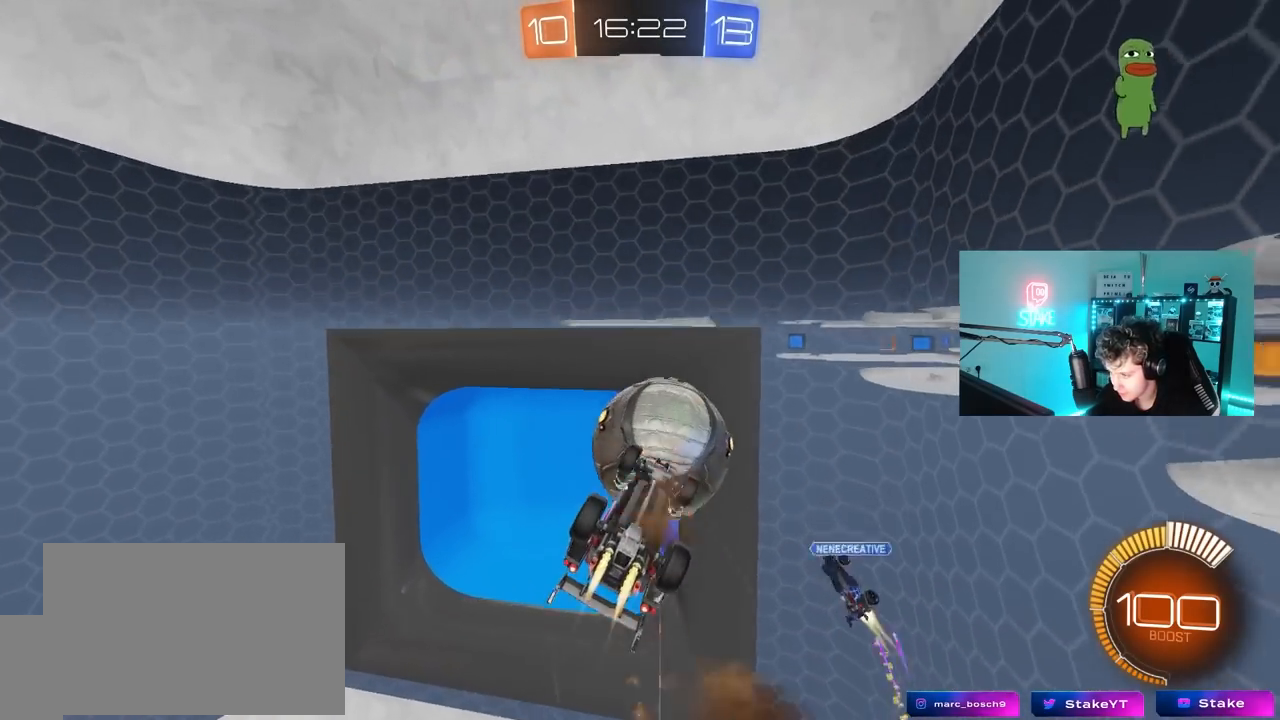
{"keys": ["a", "s", "shift"], "mouse": ["left"], "mouse_move": "still", "events": [[100, "mouse_right", "up"], [183, "d", "down"], [183, "shift", "down"], [333, "d", "up"], [417, "a", "down"], [467, "s", "down"]]}
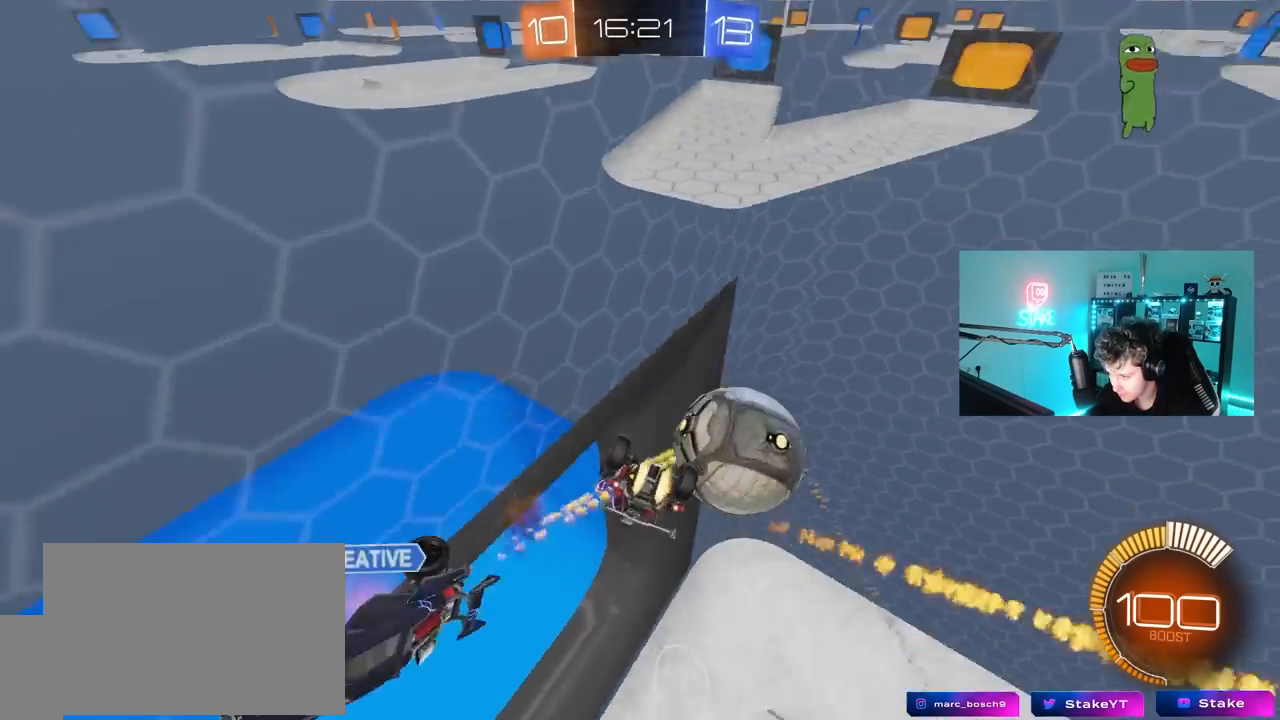
{"keys": ["d", "s"], "mouse": ["left", "right"], "mouse_move": "still", "events": [[17, "a", "up"], [17, "d", "down"], [17, "shift", "up"], [67, "d", "up"], [67, "s", "up"], [150, "a", "down"], [150, "shift", "down"], [200, "w", "down"], [300, "shift", "up"], [350, "a", "up"], [350, "mouse_right", "down"], [350, "w", "up"], [383, "d", "down"], [433, "s", "down"]]}
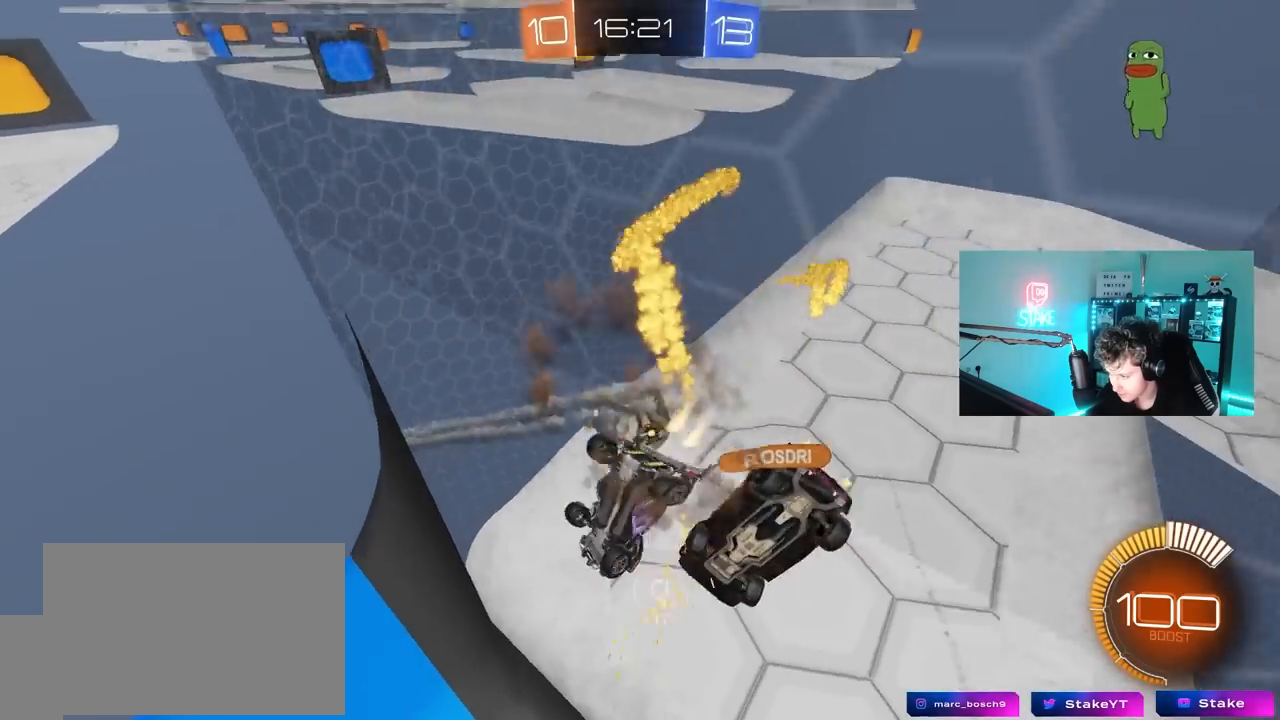
{"keys": ["a", "s", "shift"], "mouse": ["left"], "mouse_move": "still", "events": [[33, "a", "down"], [33, "d", "up"], [83, "a", "up"], [83, "d", "down"], [117, "mouse_right", "up"], [167, "a", "down"], [217, "d", "up"], [317, "s", "up"], [350, "s", "down"], [350, "shift", "down"]]}
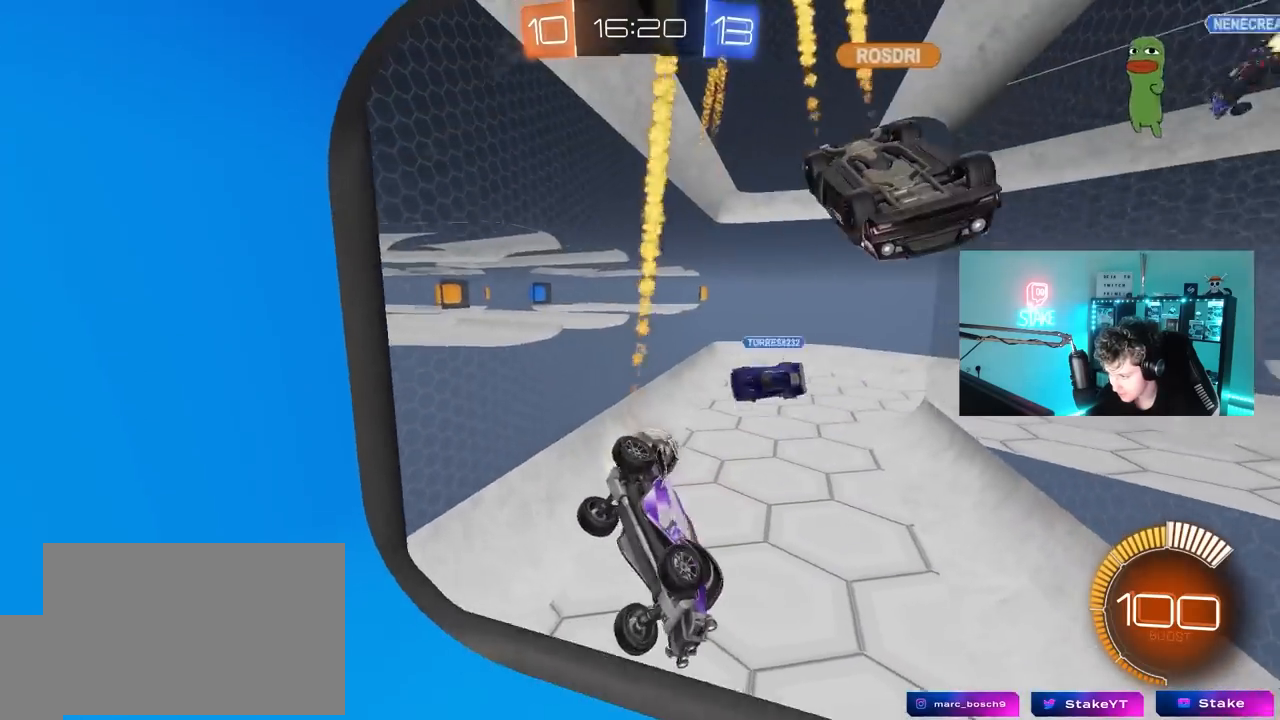
{"keys": ["a", "w"], "mouse": ["left"], "mouse_move": "still", "events": [[50, "shift", "up"], [183, "s", "up"], [283, "w", "down"]]}
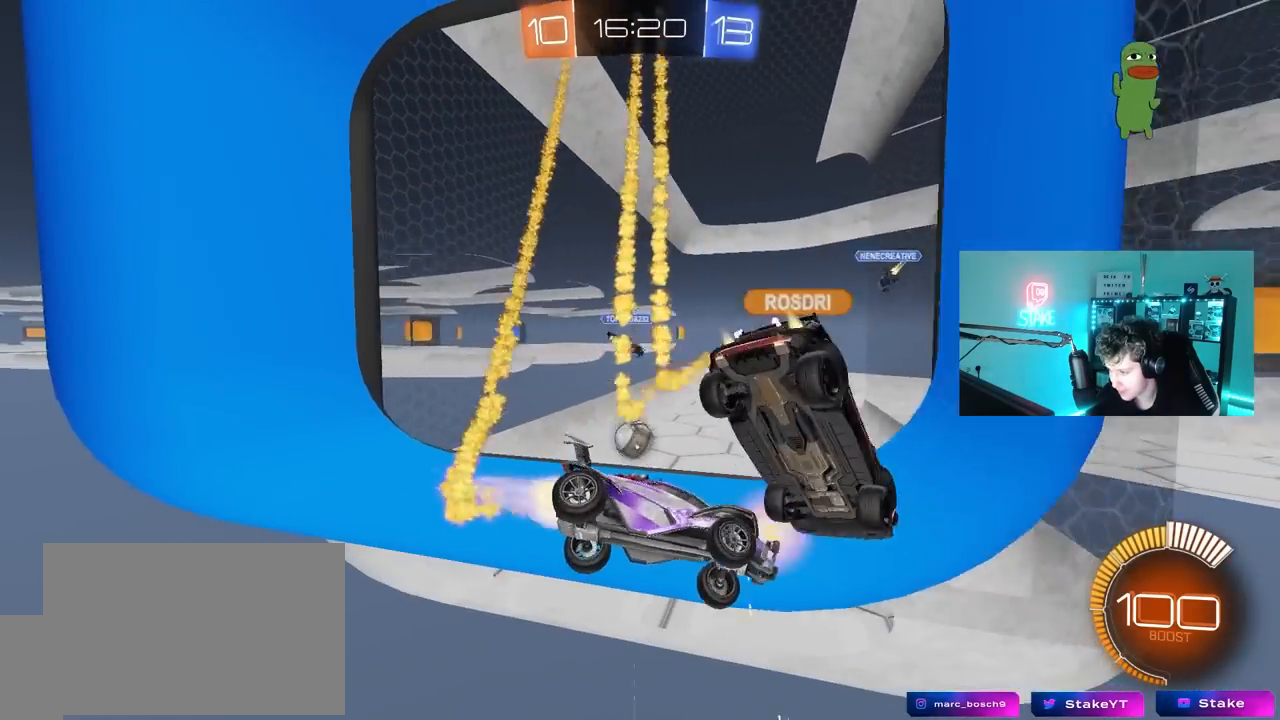
{"keys": ["a", "w"], "mouse": ["left"], "mouse_move": "still", "events": []}
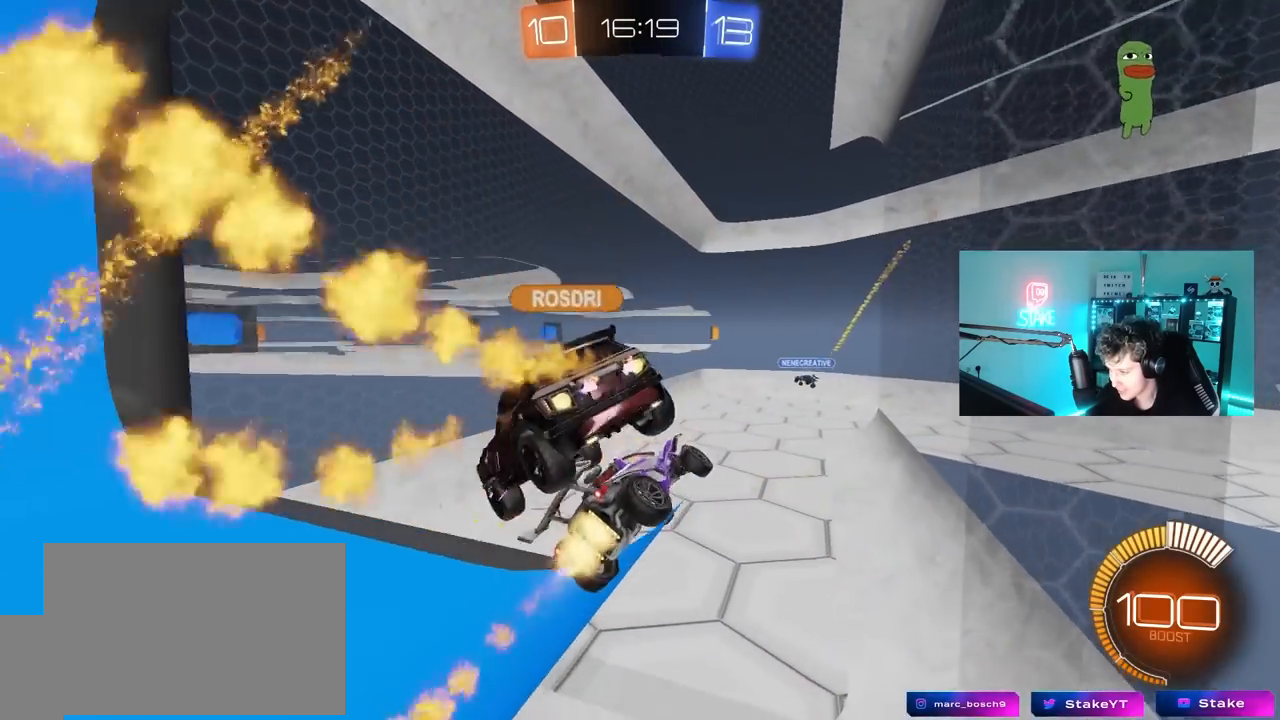
{"keys": ["a", "s", "shift"], "mouse": [], "mouse_move": "up", "events": [[33, "a", "up"], [83, "mouse_right", "down"], [167, "mouse_right", "up"], [167, "shift", "down"], [217, "a", "down"], [217, "mouse_right", "down"], [267, "s", "down"], [267, "w", "up"], [400, "mouse_left", "up"], [450, "mouse_right", "up"]]}
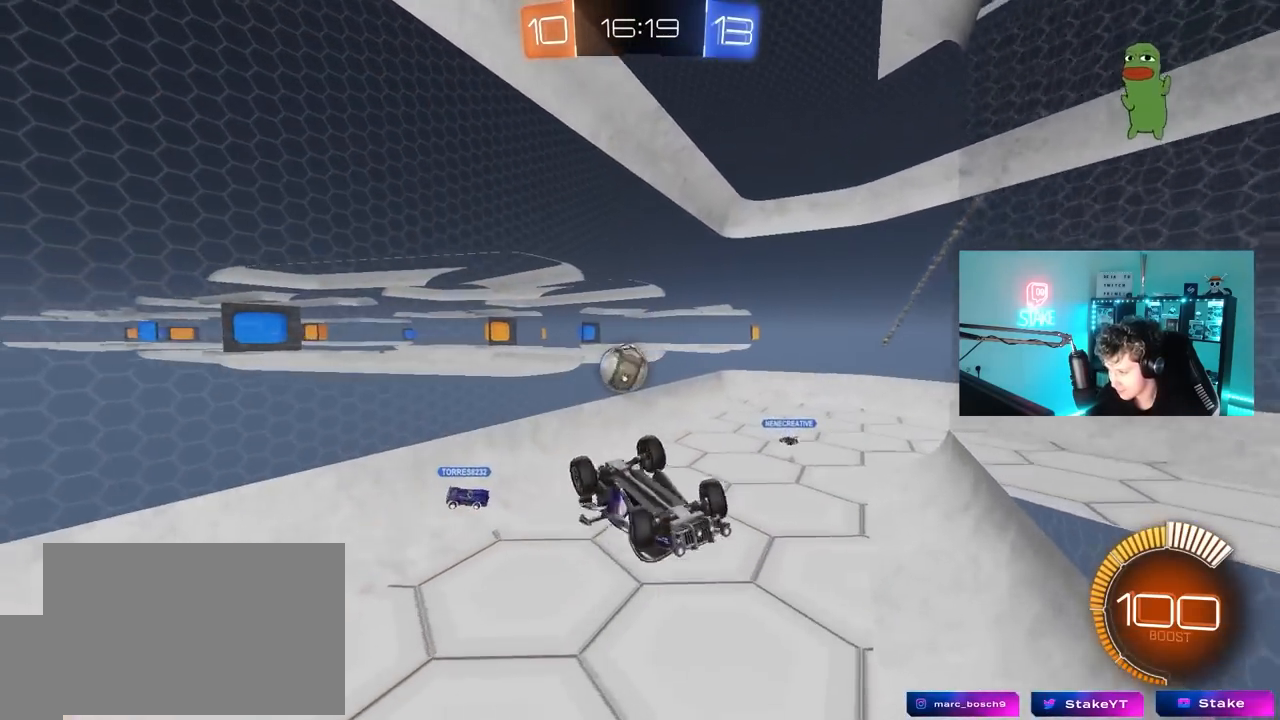
{"keys": ["s"], "mouse": [], "mouse_move": "up-left", "events": [[50, "s", "up"], [183, "s", "down"], [333, "shift", "up"], [417, "a", "up"]]}
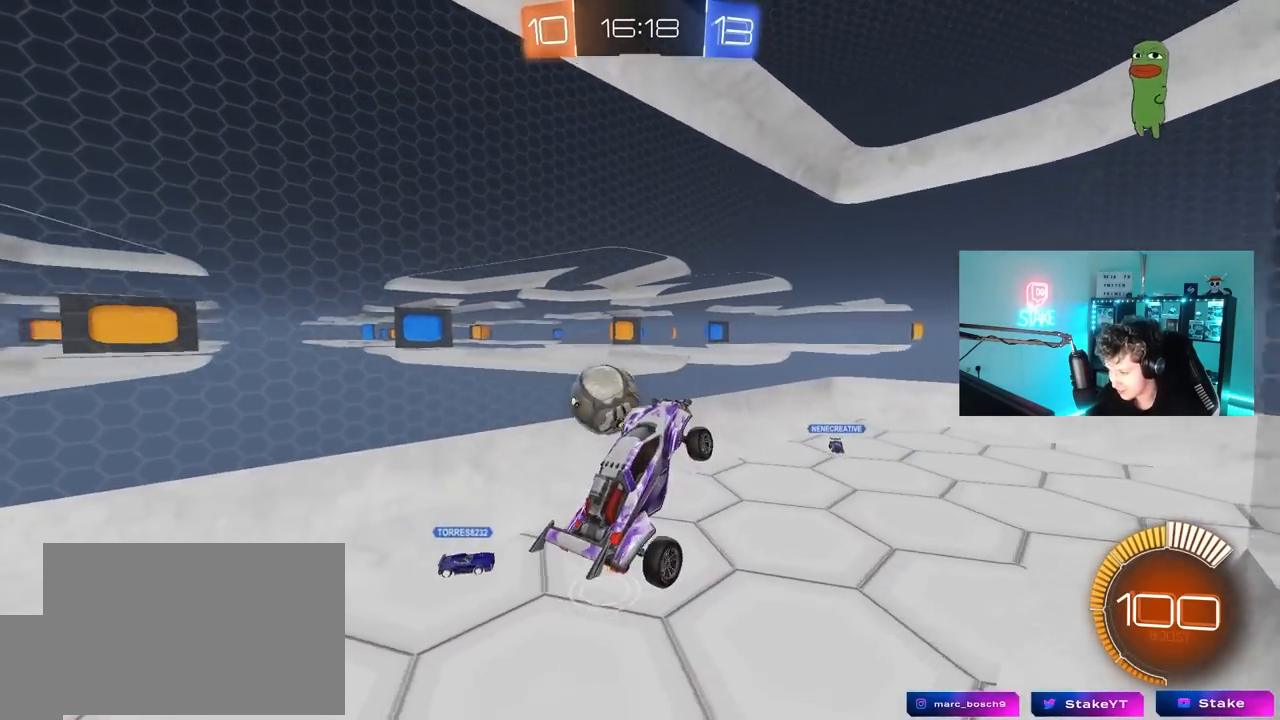
{"keys": ["d"], "mouse": ["left"], "mouse_move": "down", "events": [[17, "d", "down"], [100, "mouse_left", "down"], [250, "a", "down"], [250, "shift", "down"], [300, "d", "up"], [383, "a", "up"], [383, "s", "up"], [383, "shift", "up"], [483, "d", "down"]]}
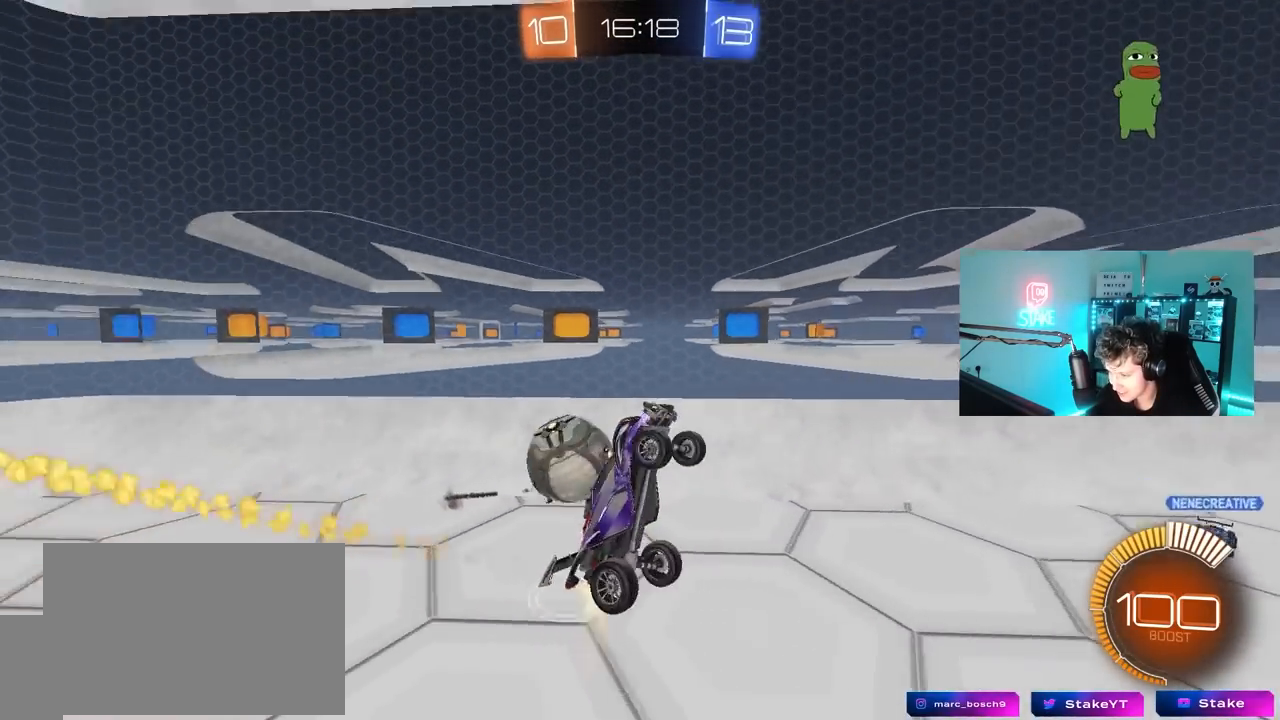
{"keys": ["d", "s", "shift"], "mouse": ["left"], "mouse_move": "still", "events": [[317, "a", "down"], [317, "d", "up"], [317, "shift", "down"], [350, "a", "up"], [350, "d", "down"], [450, "s", "down"]]}
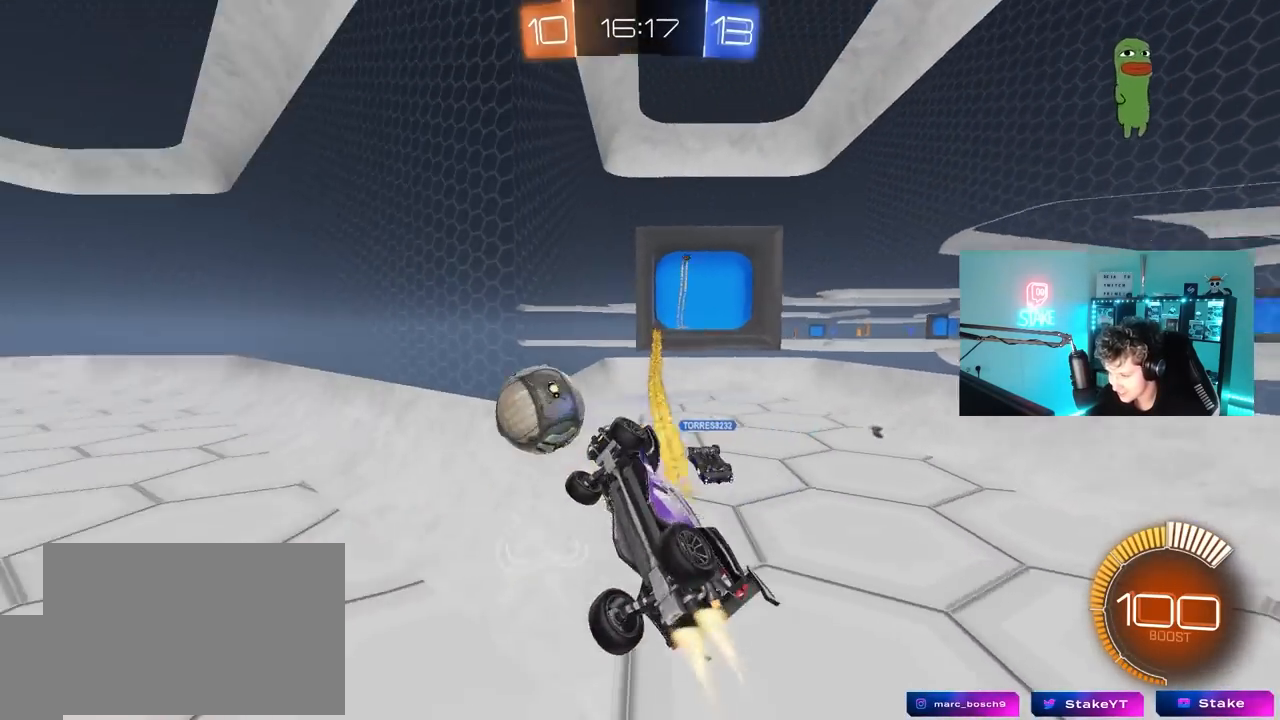
{"keys": ["d", "shift"], "mouse": ["left"], "mouse_move": "still", "events": [[100, "shift", "up"], [133, "a", "down"], [183, "a", "up"], [233, "shift", "down"], [333, "s", "up"]]}
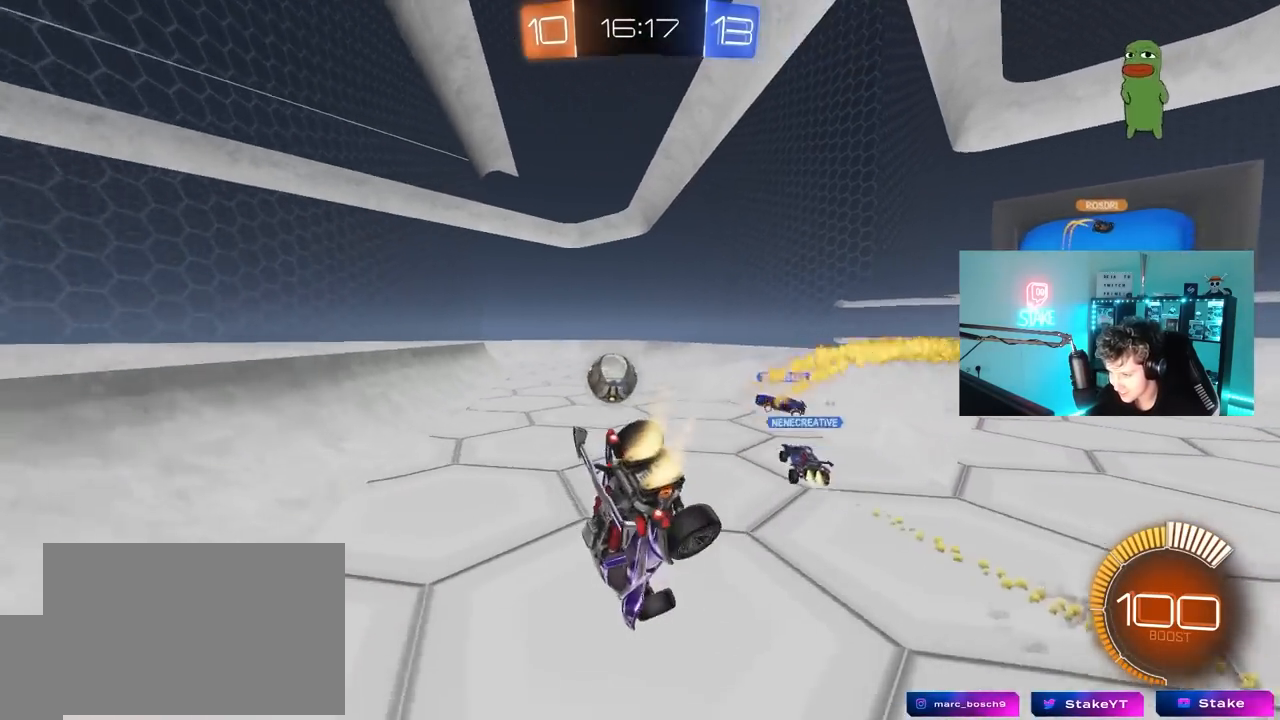
{"keys": ["a", "w"], "mouse": ["left"], "mouse_move": "still", "events": [[67, "s", "down"], [250, "a", "down"], [250, "d", "up"], [250, "s", "up"], [250, "shift", "up"], [383, "w", "down"]]}
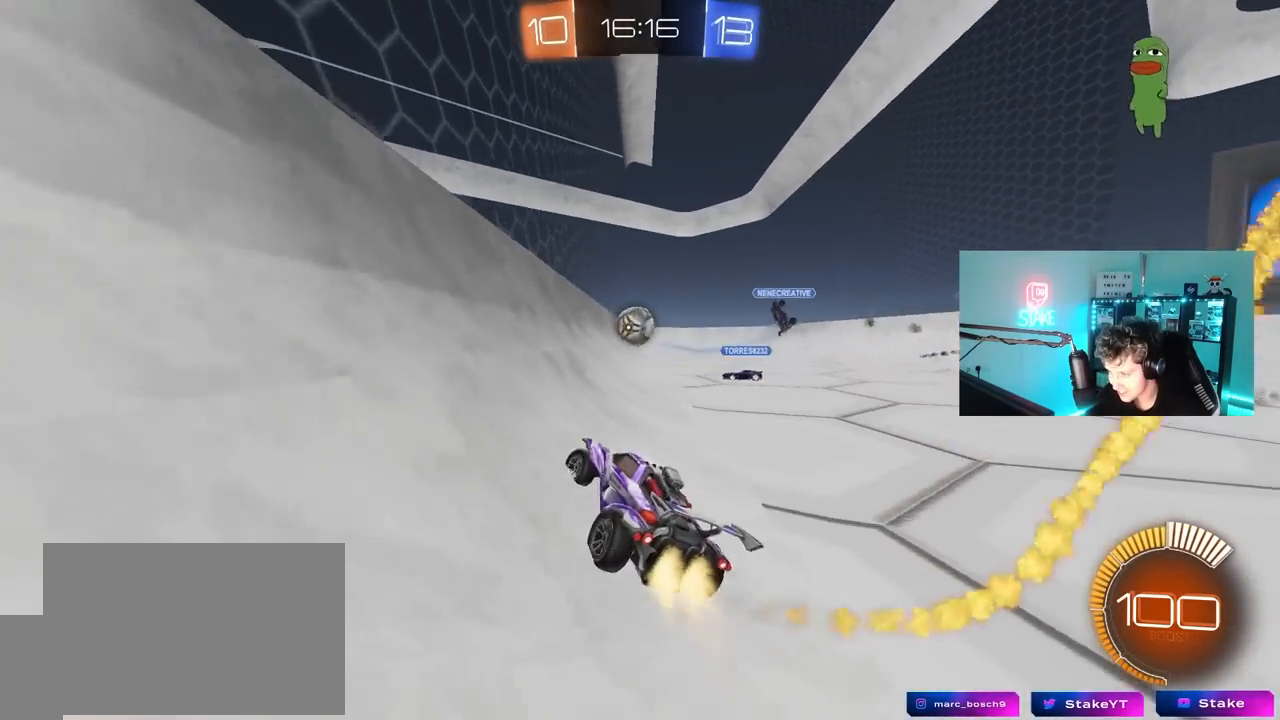
{"keys": ["d", "w"], "mouse": ["left"], "mouse_move": "still", "events": [[167, "a", "up"], [400, "d", "down"]]}
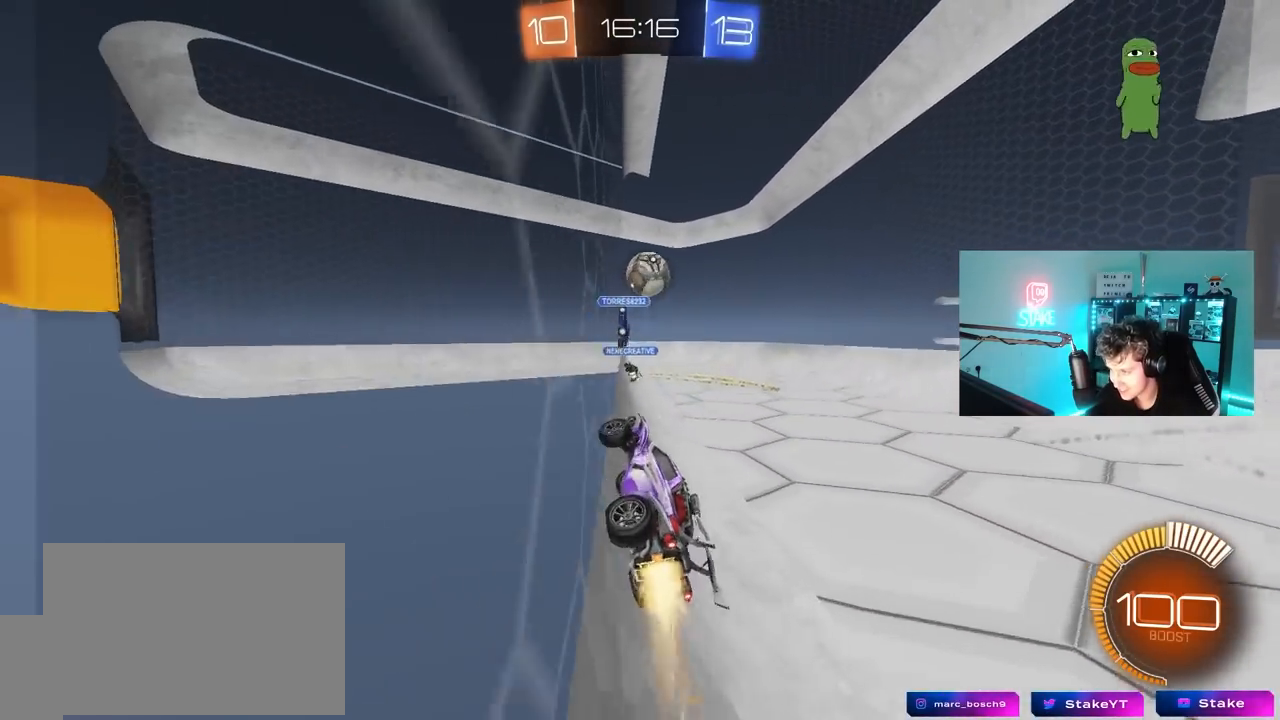
{"keys": ["a", "w"], "mouse": ["left"], "mouse_move": "still", "events": [[83, "d", "up"], [283, "d", "down"], [367, "d", "up"], [417, "a", "down"]]}
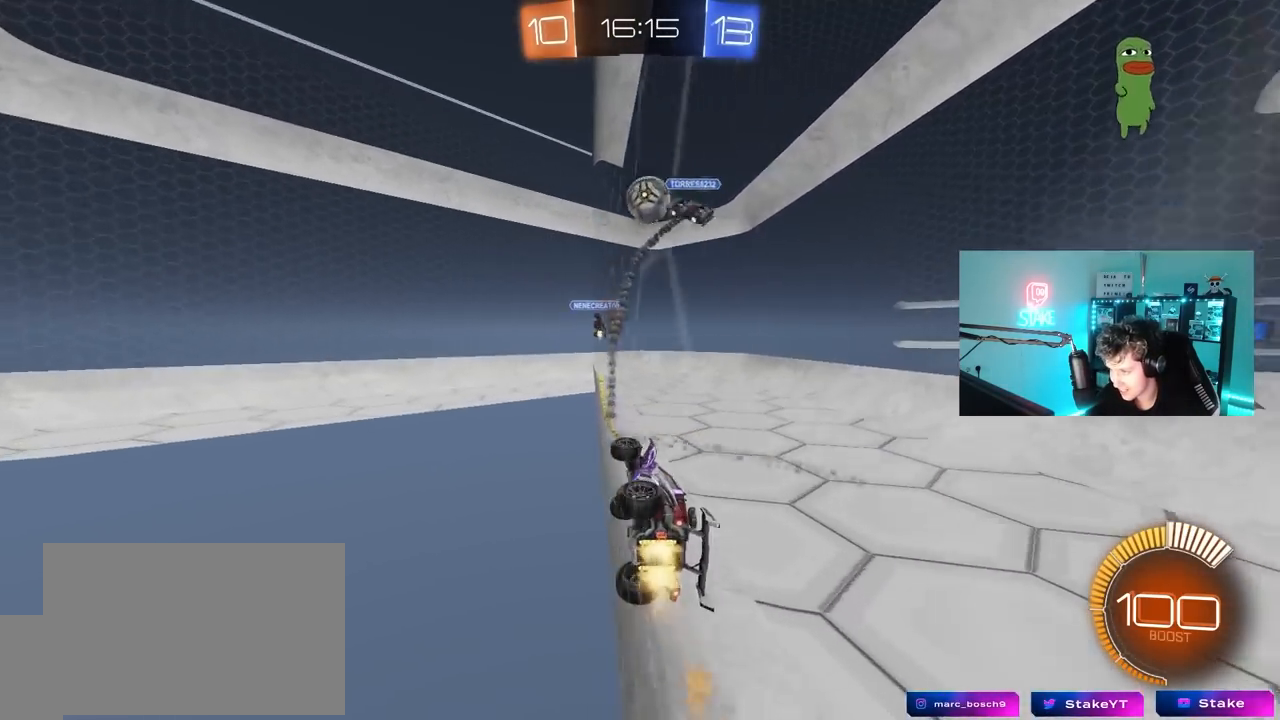
{"keys": ["d", "w"], "mouse": ["left"], "mouse_move": "still", "events": [[17, "a", "up"], [250, "d", "down"], [350, "d", "up"], [433, "d", "down"]]}
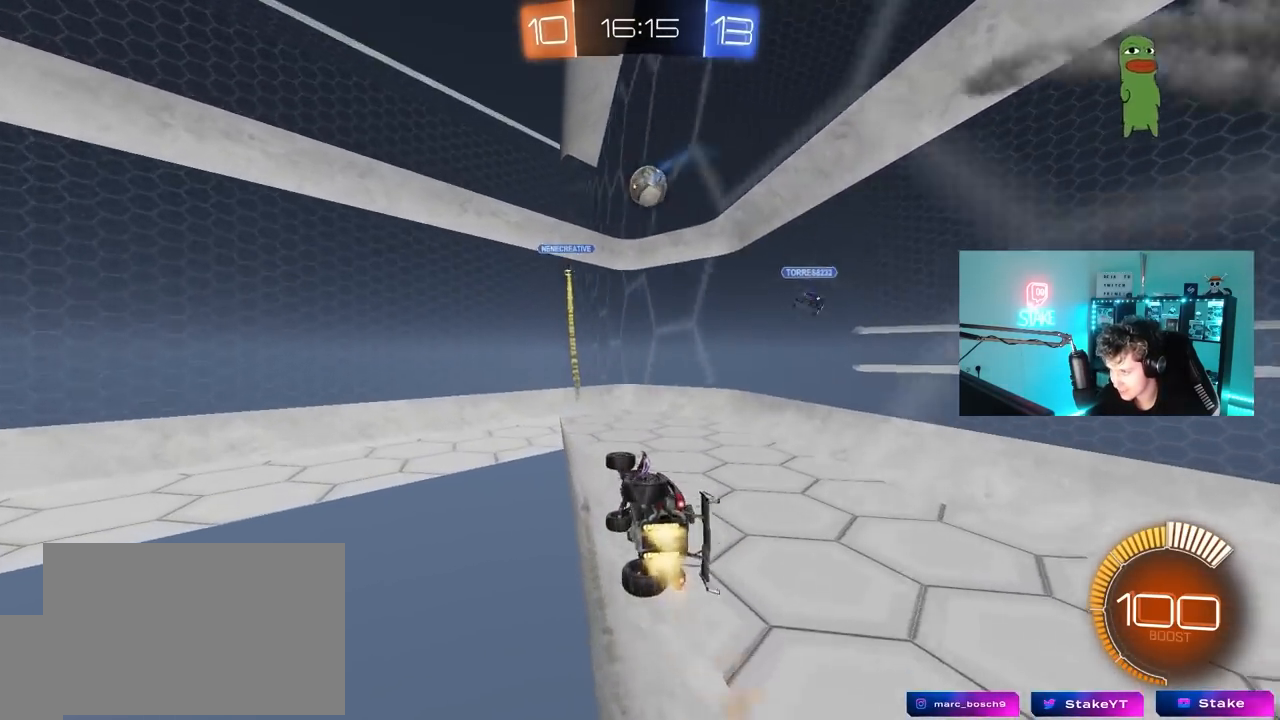
{"keys": ["d", "w"], "mouse": [], "mouse_move": "still", "events": [[167, "d", "up"], [450, "d", "down"], [450, "mouse_left", "up"]]}
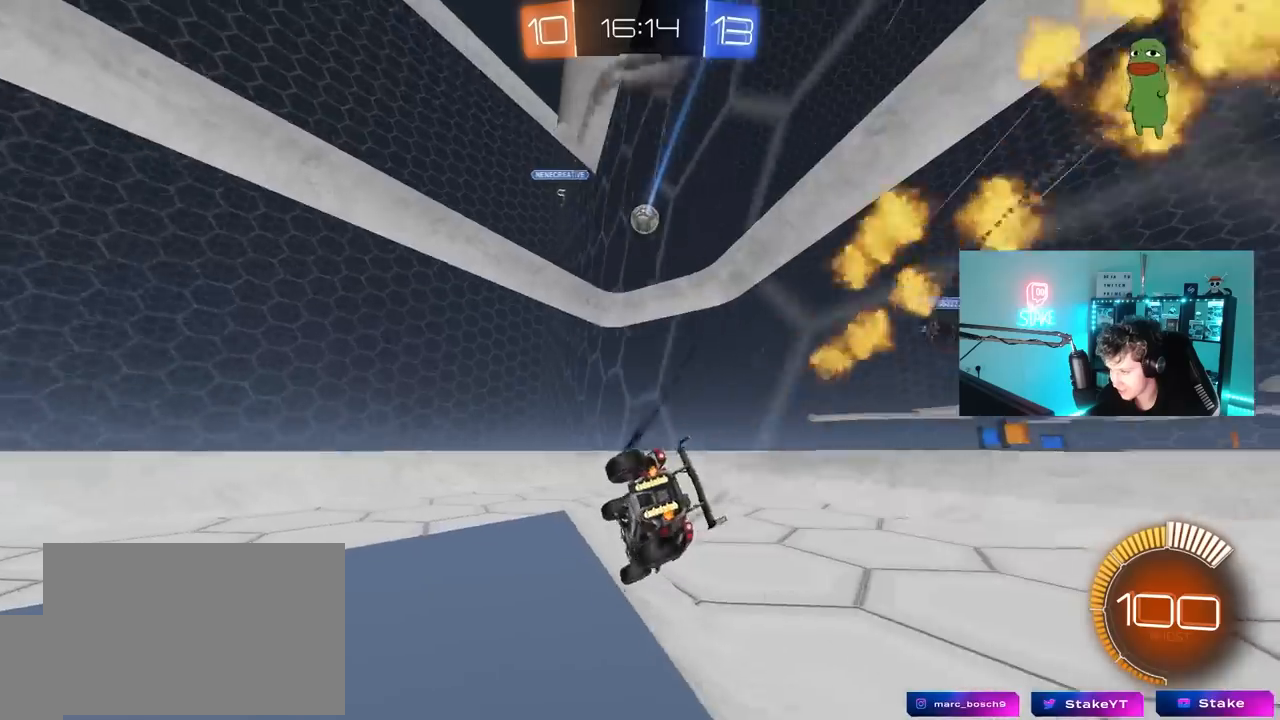
{"keys": ["a", "w"], "mouse": [], "mouse_move": "still", "events": [[83, "a", "down"], [83, "d", "up"]]}
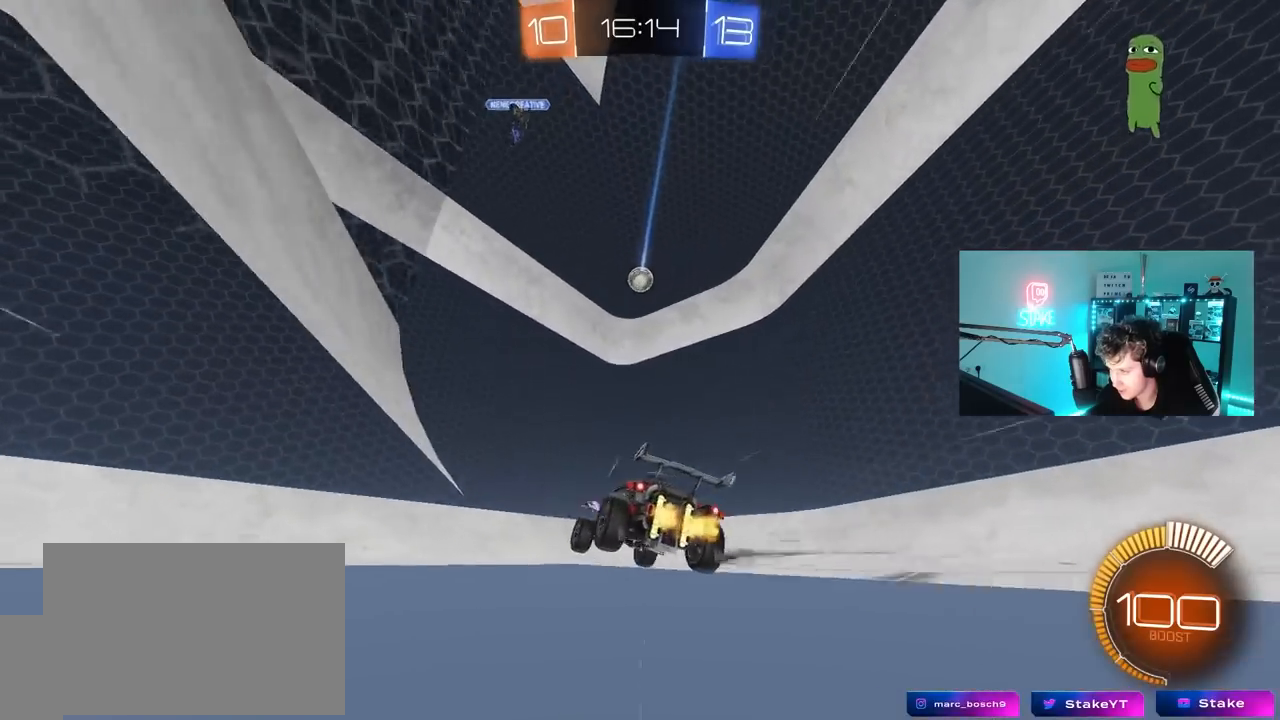
{"keys": ["d", "s"], "mouse": [], "mouse_move": "still", "events": [[100, "a", "up"], [150, "d", "down"], [200, "d", "up"], [250, "d", "down"], [250, "w", "up"], [350, "d", "up"], [383, "s", "down"], [483, "d", "down"]]}
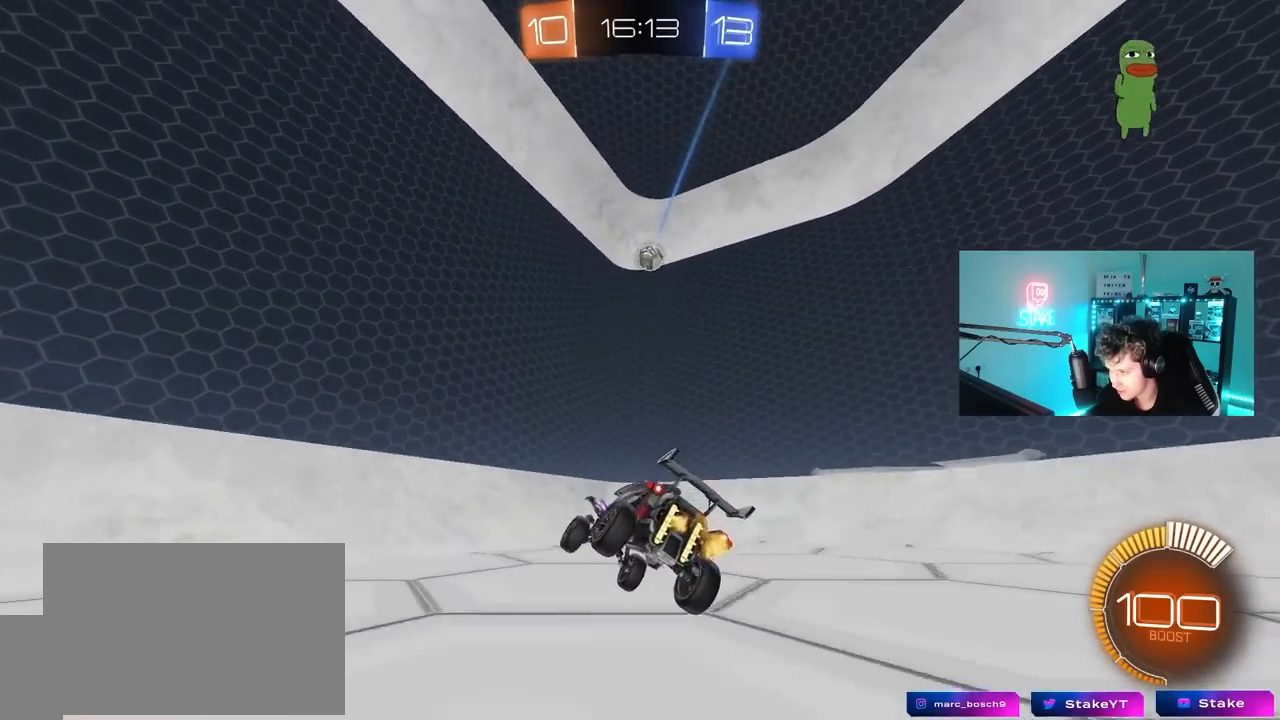
{"keys": ["a", "d", "s"], "mouse": [], "mouse_move": "still", "events": [[117, "a", "down"], [117, "d", "up"], [217, "a", "up"], [217, "s", "up"], [350, "a", "down"], [450, "d", "down"], [450, "s", "down"], [450, "w", "down"], [500, "w", "up"]]}
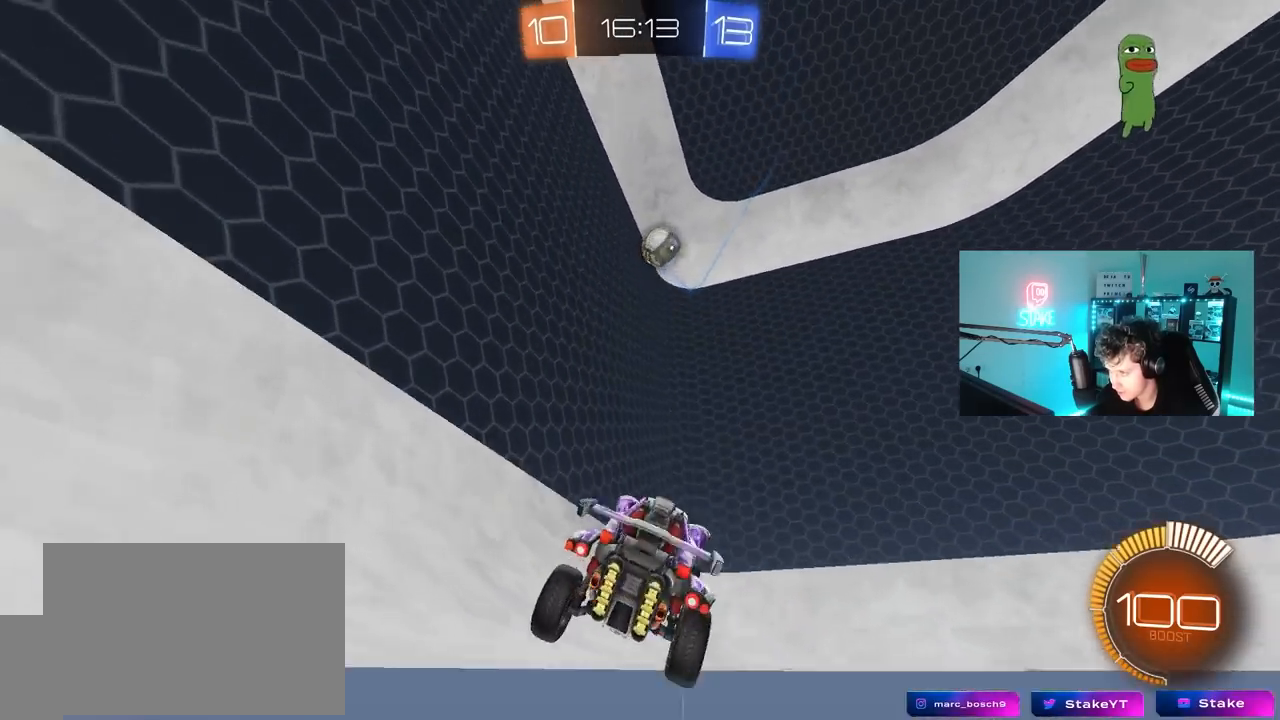
{"keys": ["s"], "mouse": [], "mouse_move": "still", "events": [[133, "a", "up"], [133, "d", "up"]]}
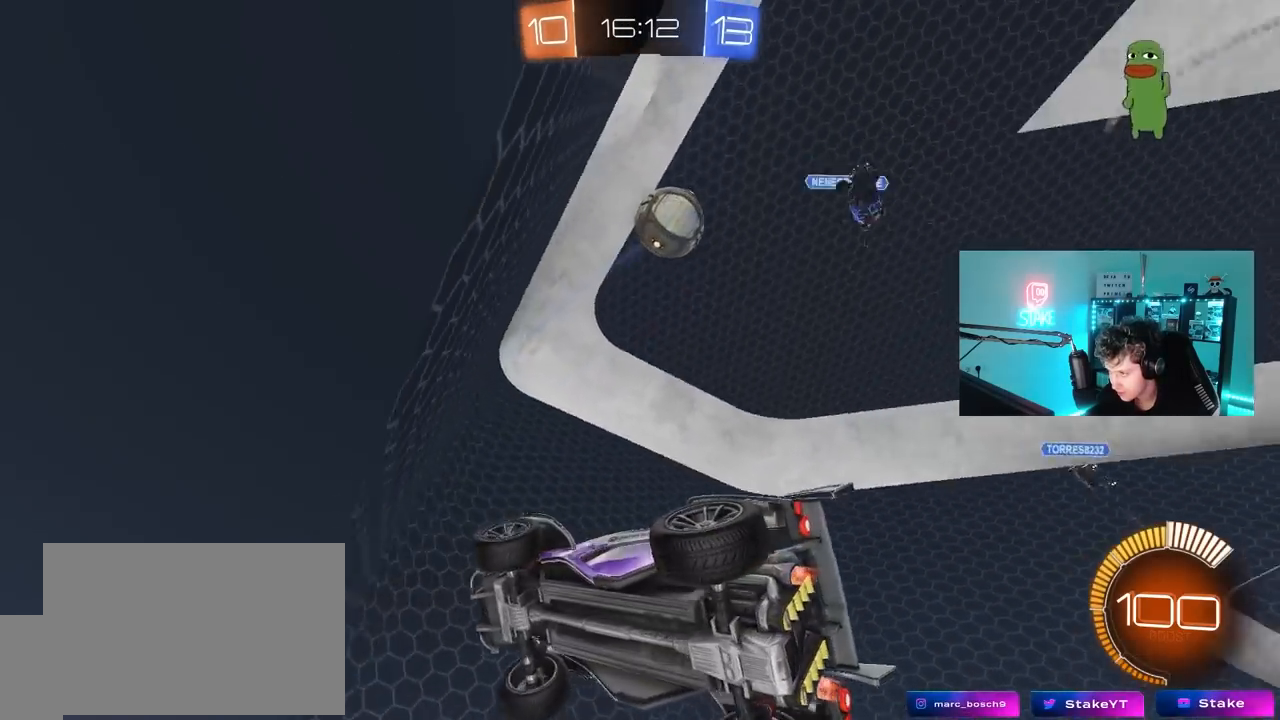
{"keys": ["s"], "mouse": ["right"], "mouse_move": "still", "events": [[17, "a", "down"], [383, "a", "up"], [483, "mouse_right", "down"]]}
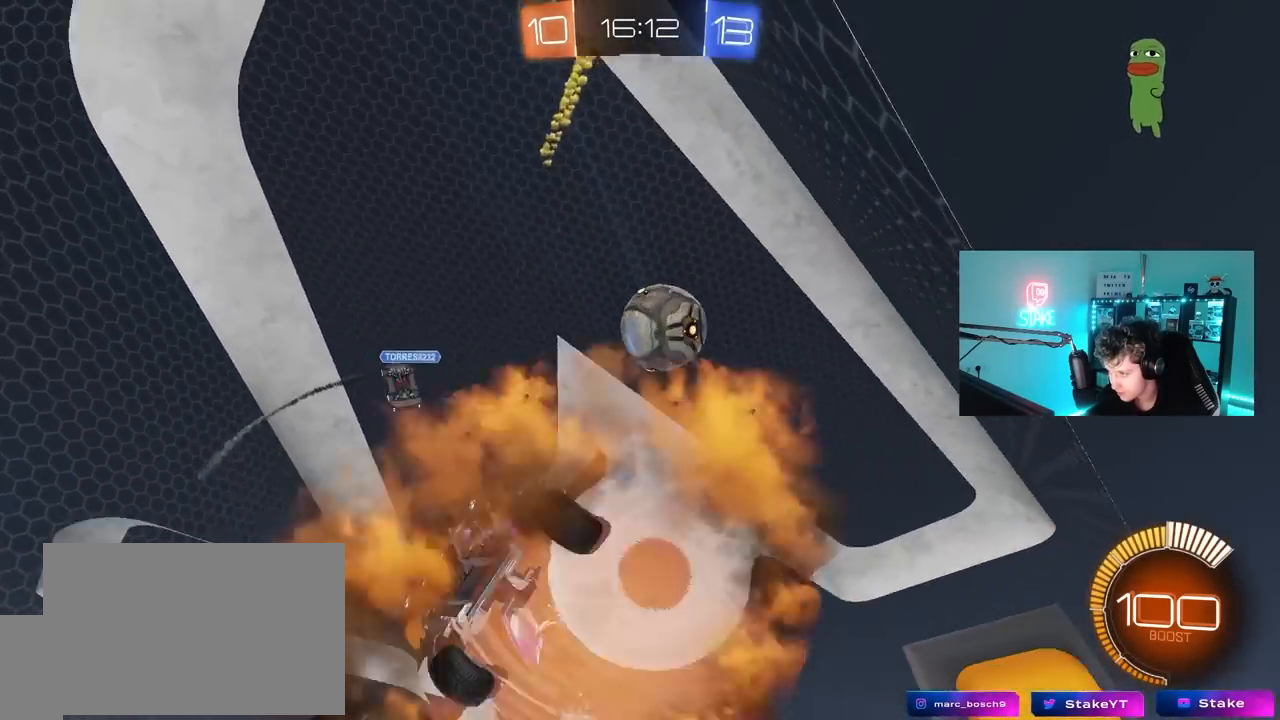
{"keys": ["d", "shift", "w"], "mouse": ["left"], "mouse_move": "still", "events": [[67, "mouse_right", "up"], [117, "mouse_right", "down"], [267, "s", "up"], [317, "d", "down"], [317, "mouse_left", "down"], [317, "shift", "down"], [350, "mouse_right", "up"], [350, "w", "down"]]}
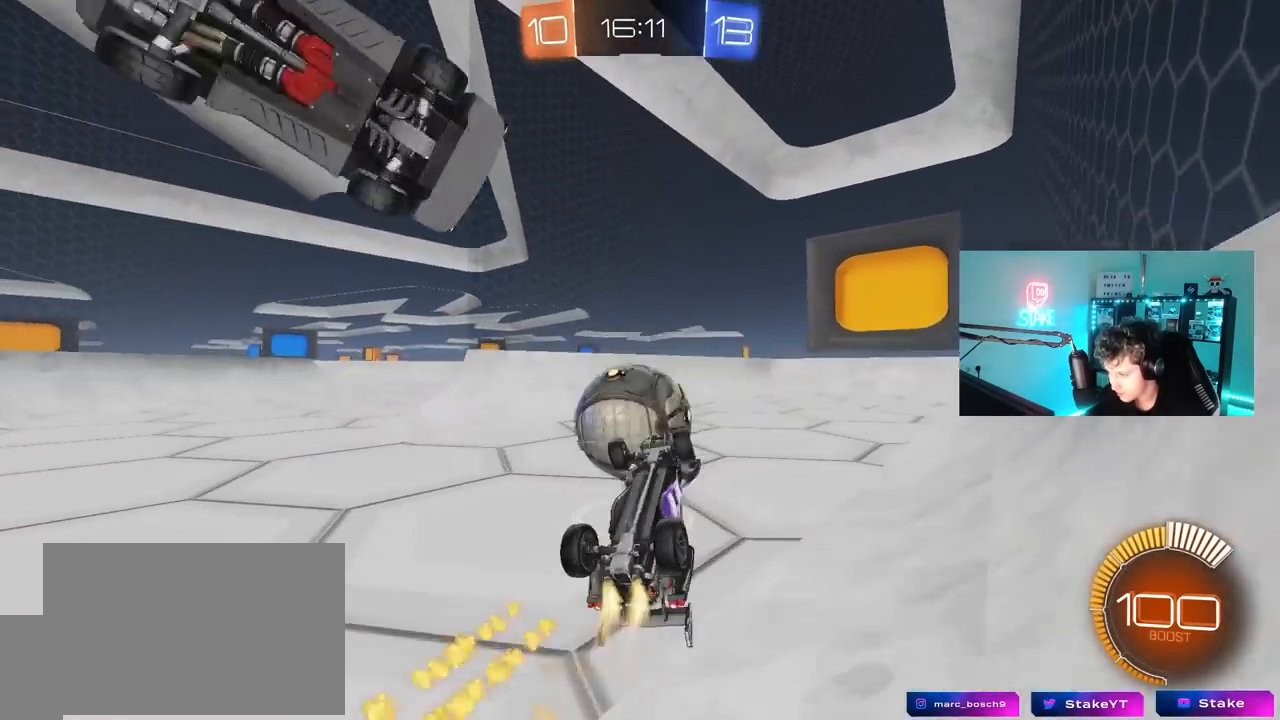
{"keys": ["d", "w"], "mouse": ["left"], "mouse_move": "still", "events": [[467, "shift", "up"]]}
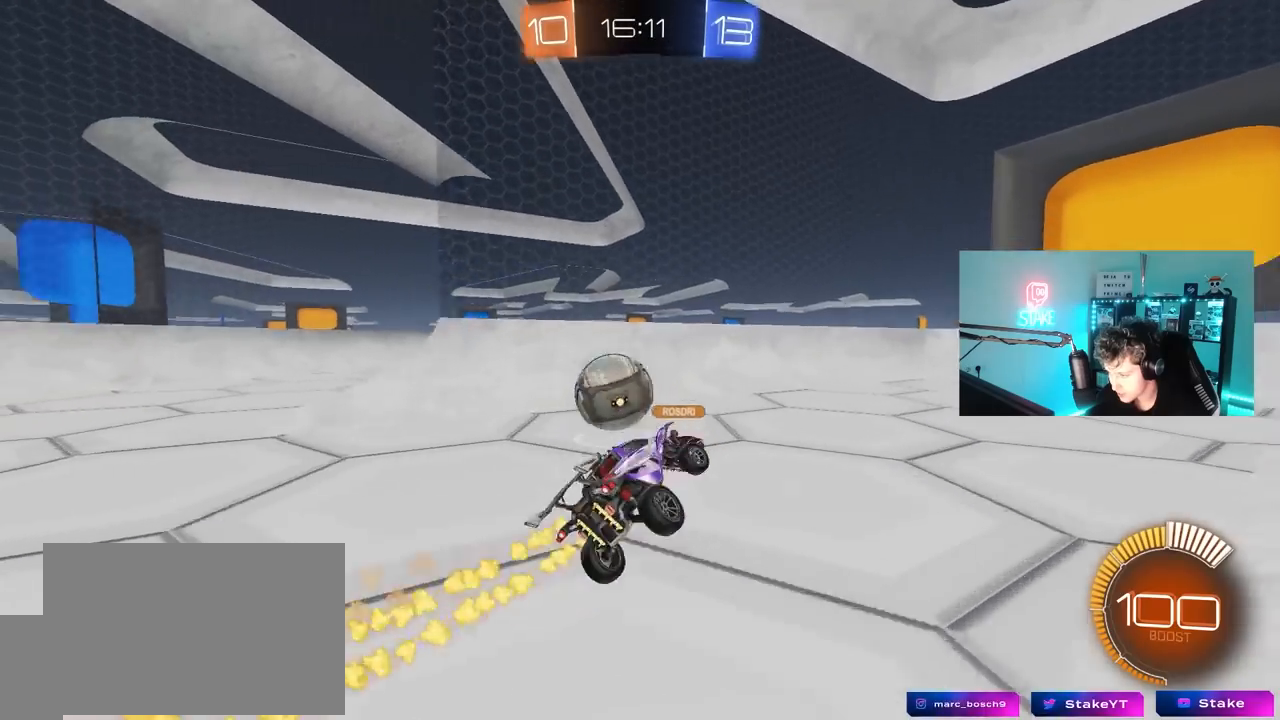
{"keys": ["w"], "mouse": [], "mouse_move": "still", "events": [[17, "mouse_left", "up"], [117, "d", "up"], [250, "d", "down"], [433, "d", "up"]]}
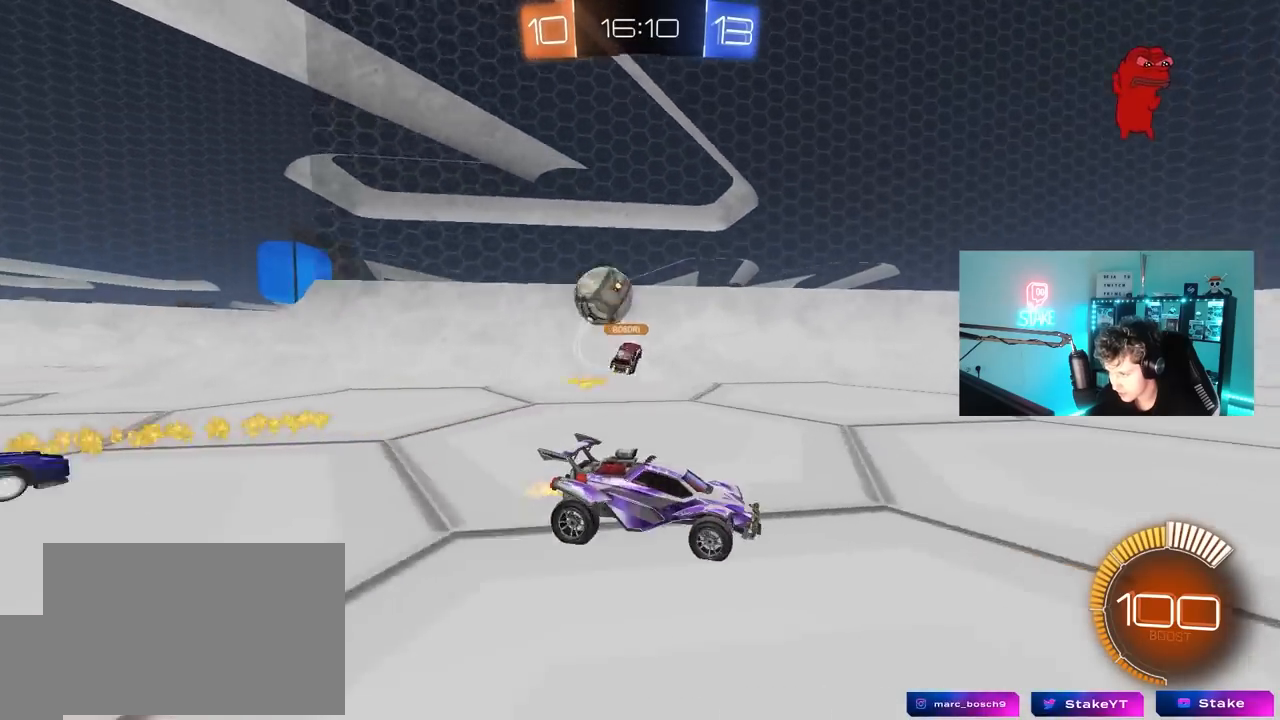
{"keys": ["a", "w"], "mouse": [], "mouse_move": "still", "events": [[167, "d", "down"], [400, "d", "up"], [450, "a", "down"]]}
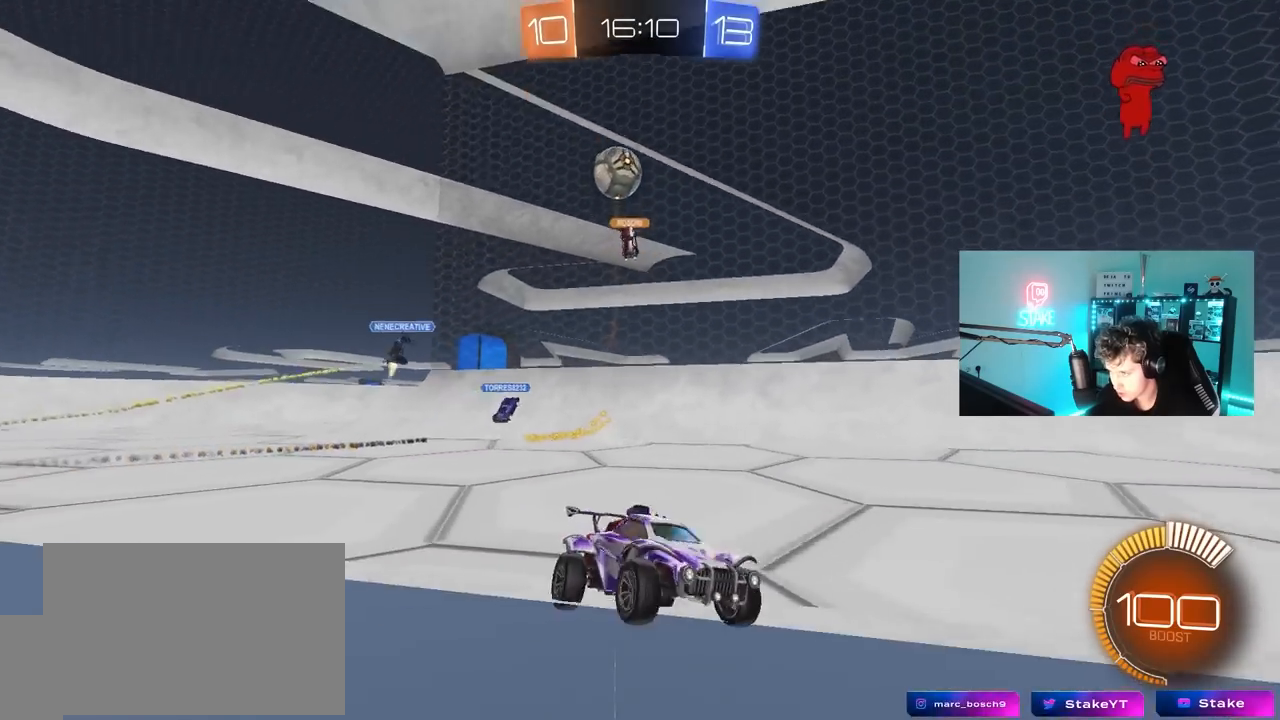
{"keys": ["a", "w"], "mouse": [], "mouse_move": "still", "events": [[100, "shift", "down"], [467, "shift", "up"]]}